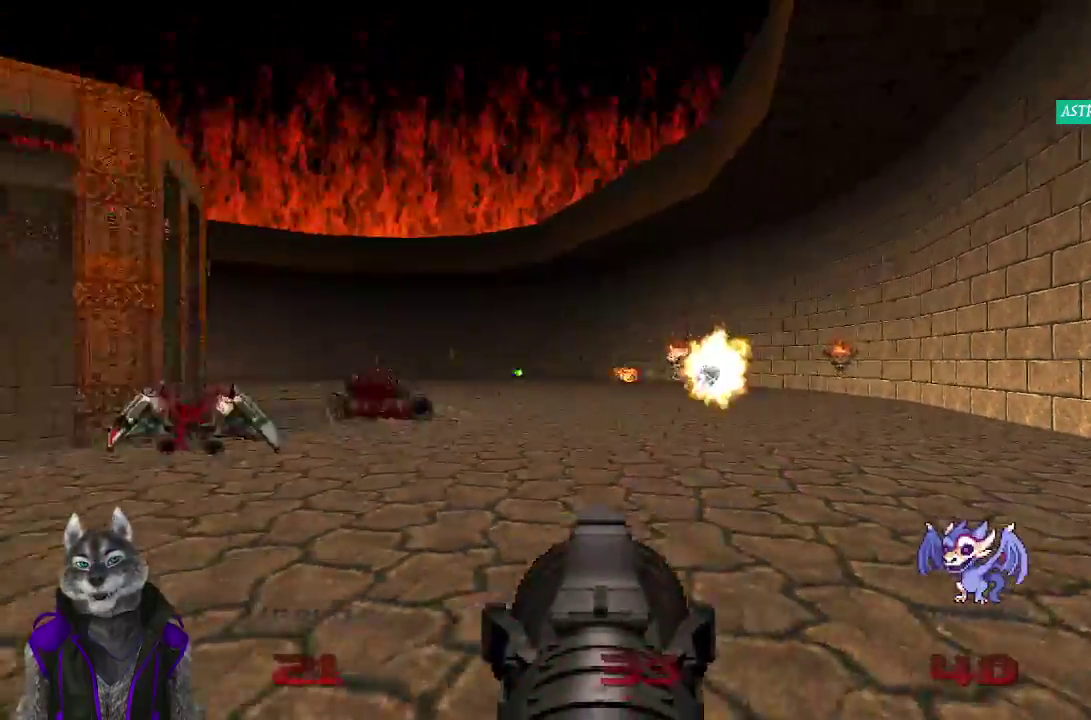
Gameplay with a controller (PlayStation layout); each line is a JSON object with the inputs held at the frame after it. "events" lists button and stick changes between this image and that frame as [ms after this image, input, new state], when the widget could be followed in between. Not read: START.
{"buttons": [], "left_stick": "up-left", "right_stick": "center"}
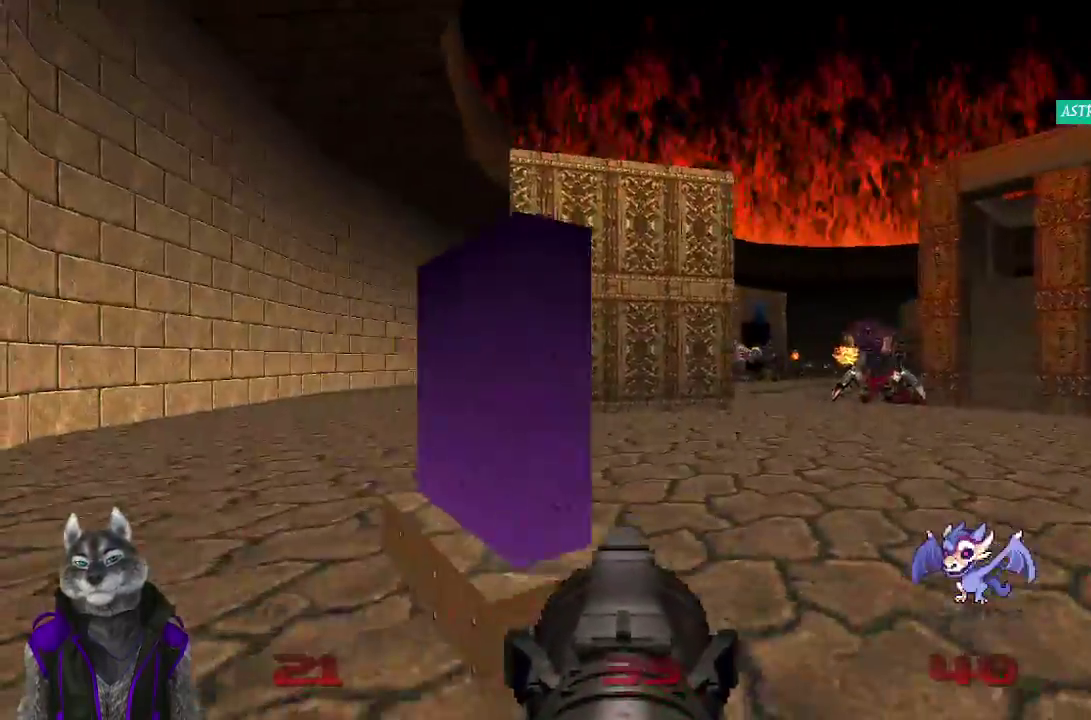
{"buttons": [], "left_stick": "up-left", "right_stick": "right", "events": [[367, "right_stick", "right"]]}
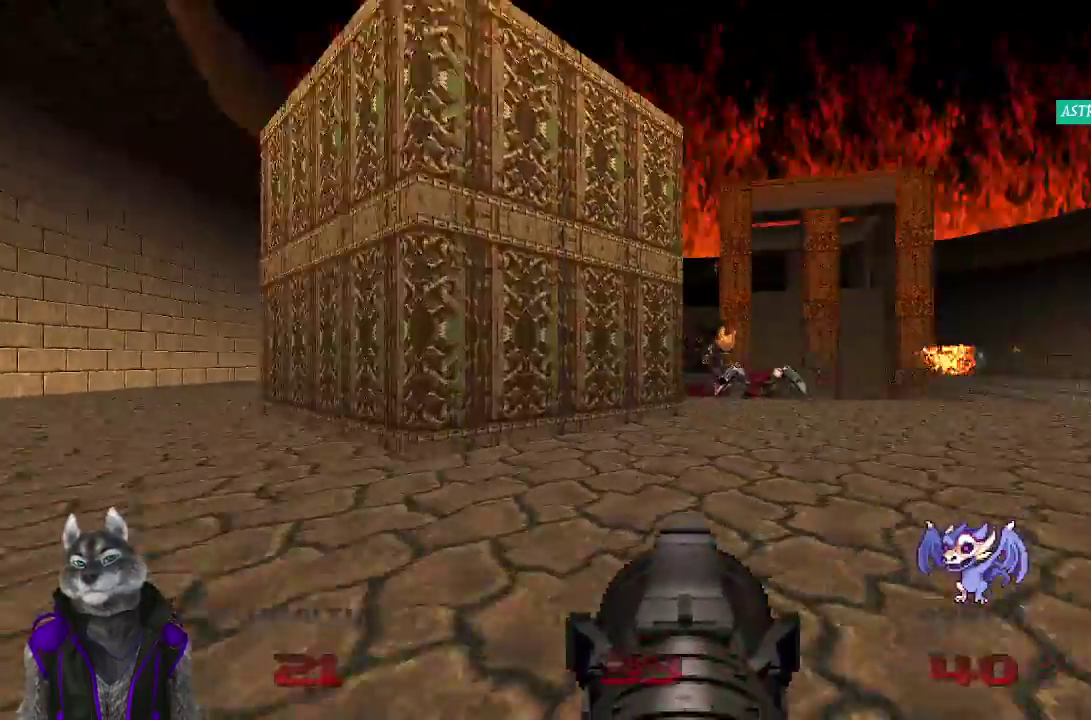
{"buttons": [], "left_stick": "up-left", "right_stick": "center", "events": [[100, "right_stick", "center"]]}
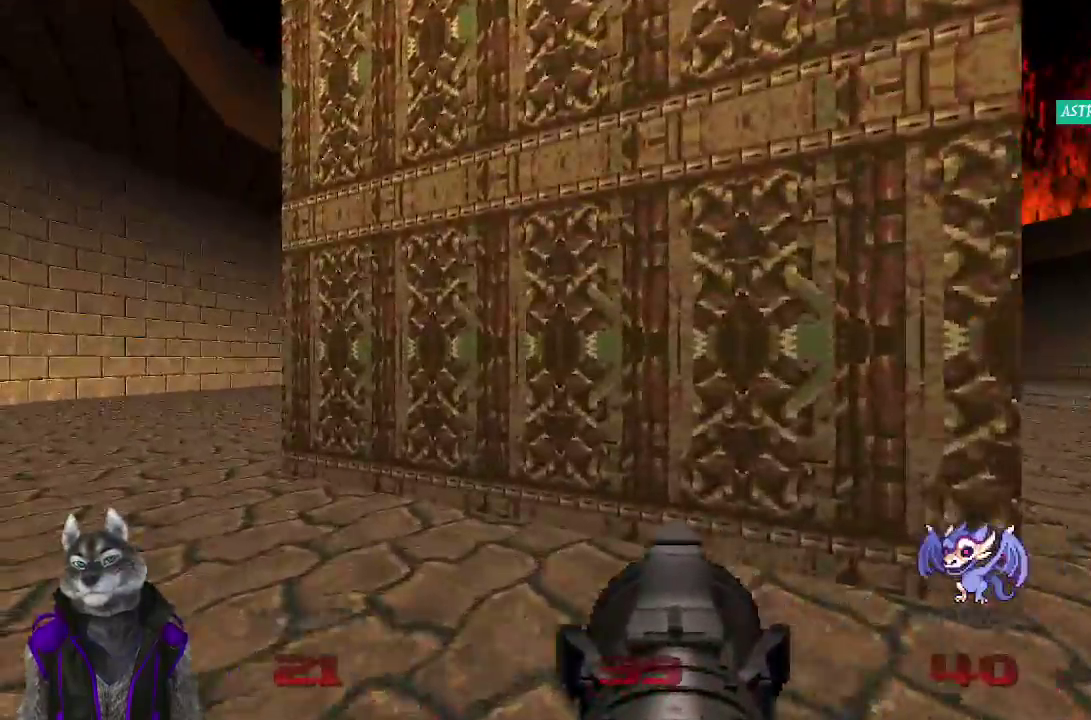
{"buttons": [], "left_stick": "up-left", "right_stick": "right", "events": [[483, "right_stick", "right"]]}
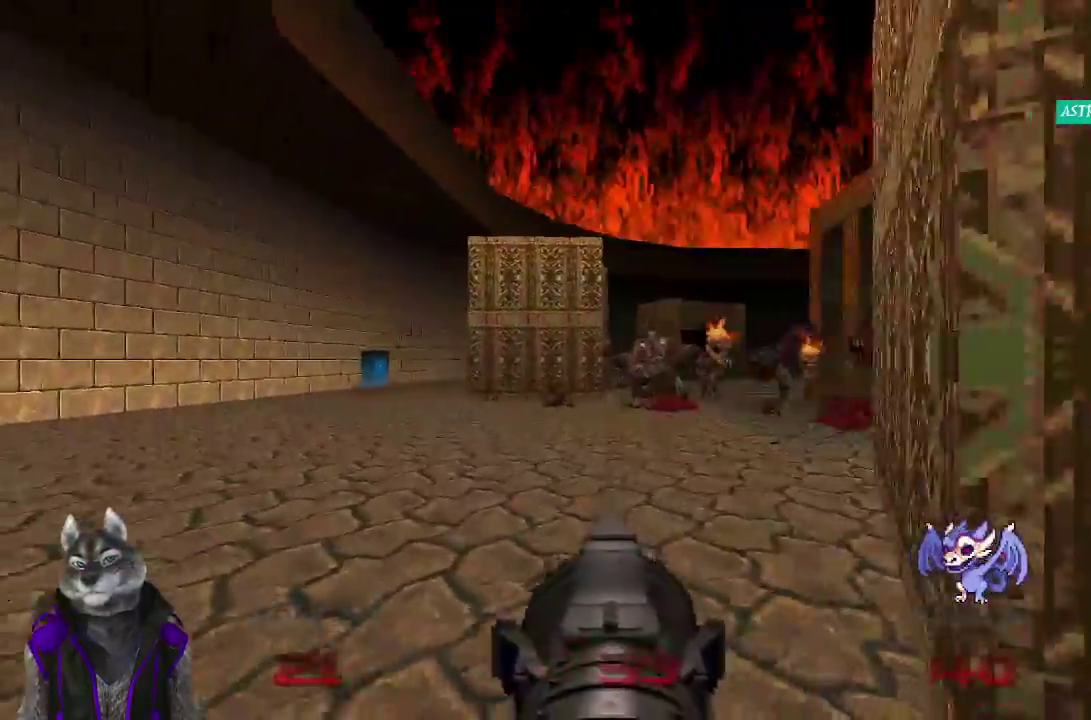
{"buttons": ["R2"], "left_stick": "up-left", "right_stick": "right", "events": [[117, "R1", "down"], [117, "R2", "down"], [167, "R1", "up"]]}
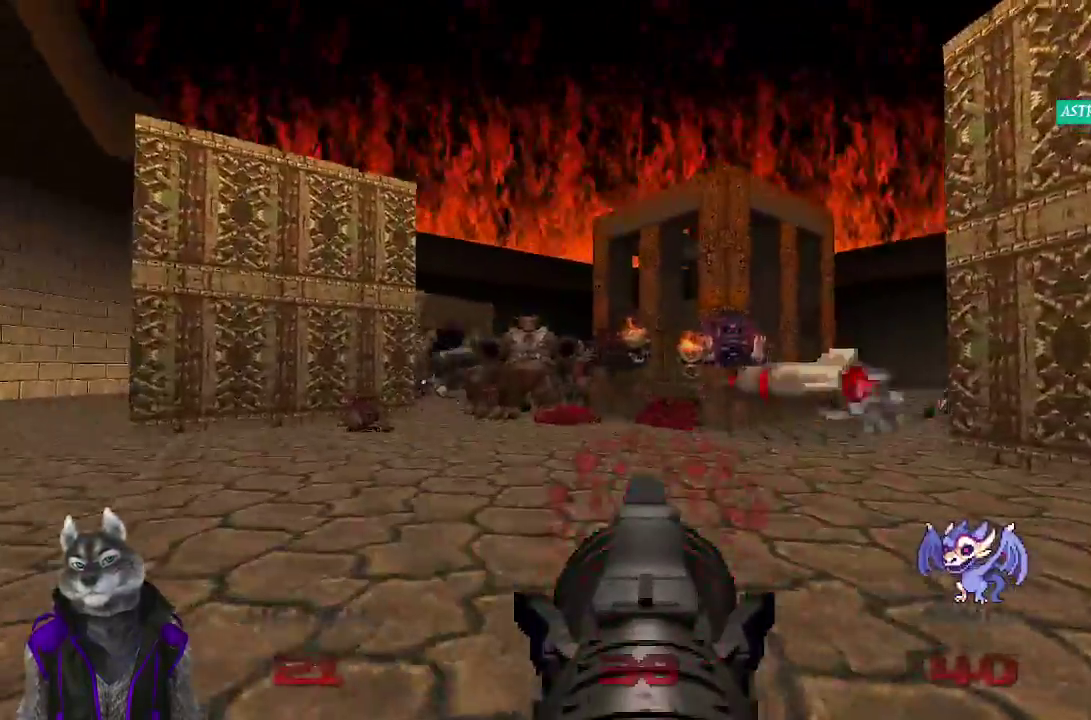
{"buttons": ["R2"], "left_stick": "left", "right_stick": "right", "events": [[50, "left_stick", "left"], [67, "R1", "down"], [183, "R1", "up"], [267, "R1", "down"], [417, "R1", "up"]]}
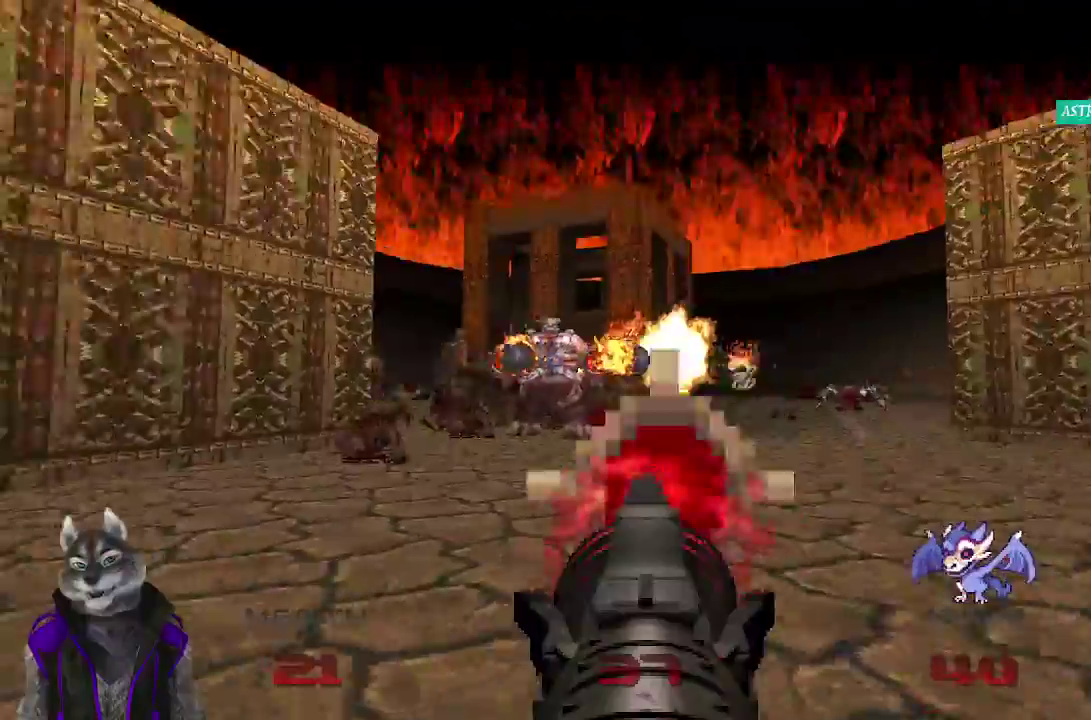
{"buttons": ["R2"], "left_stick": "down-left", "right_stick": "right"}
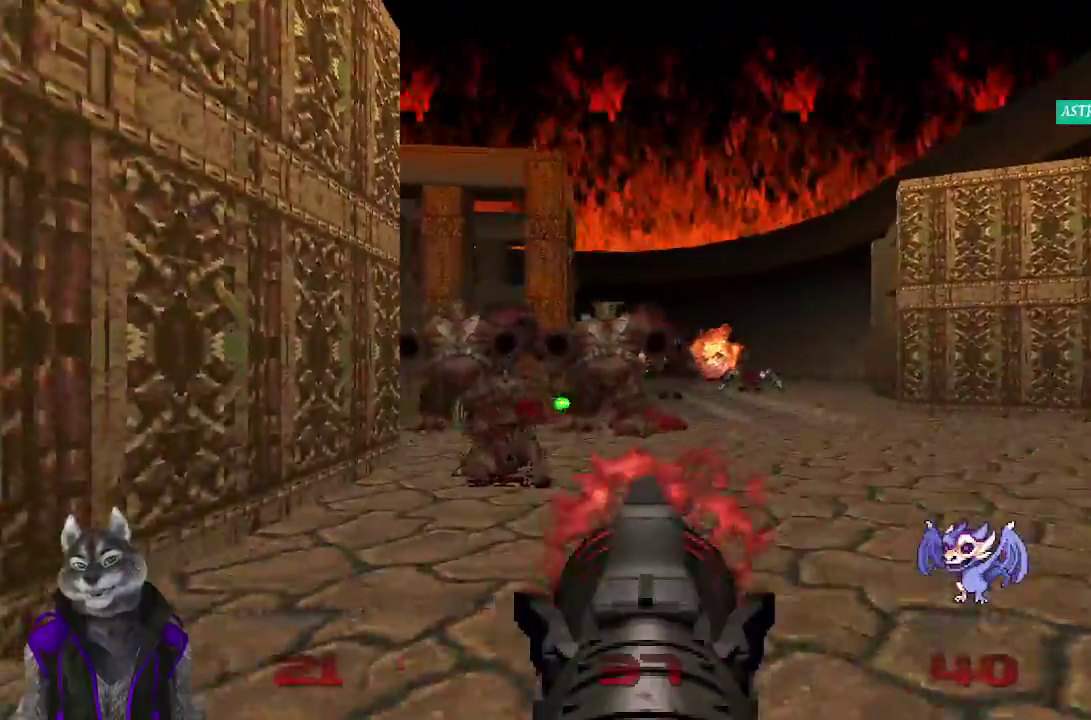
{"buttons": [], "left_stick": "down-left", "right_stick": "center"}
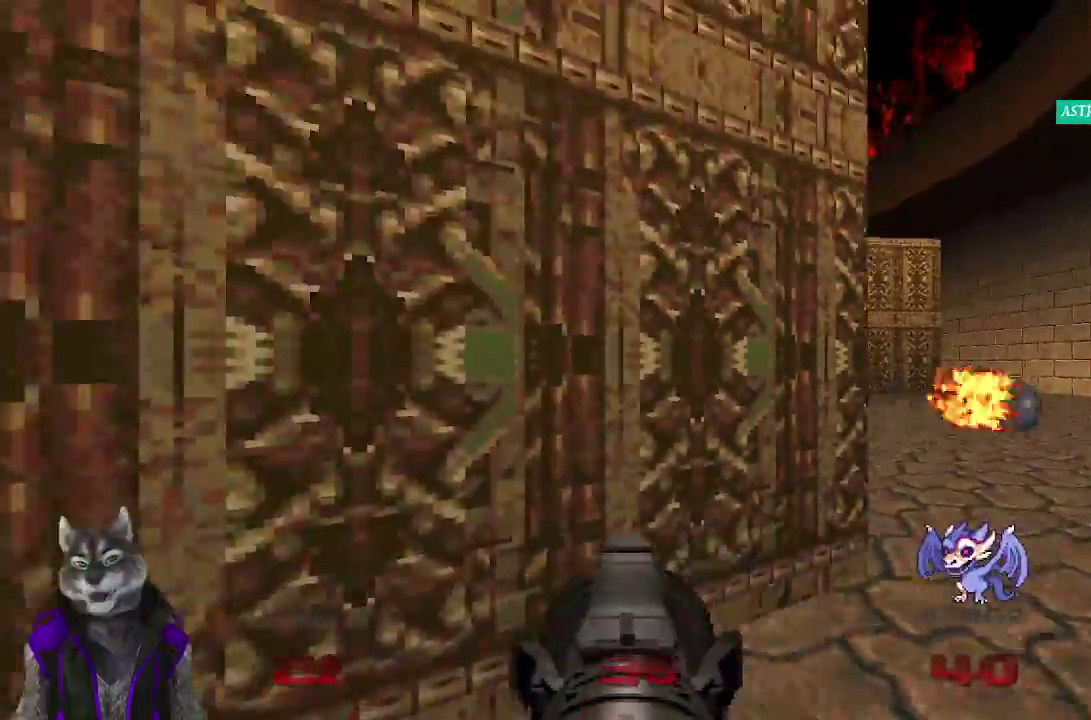
{"buttons": [], "left_stick": "left", "right_stick": "center"}
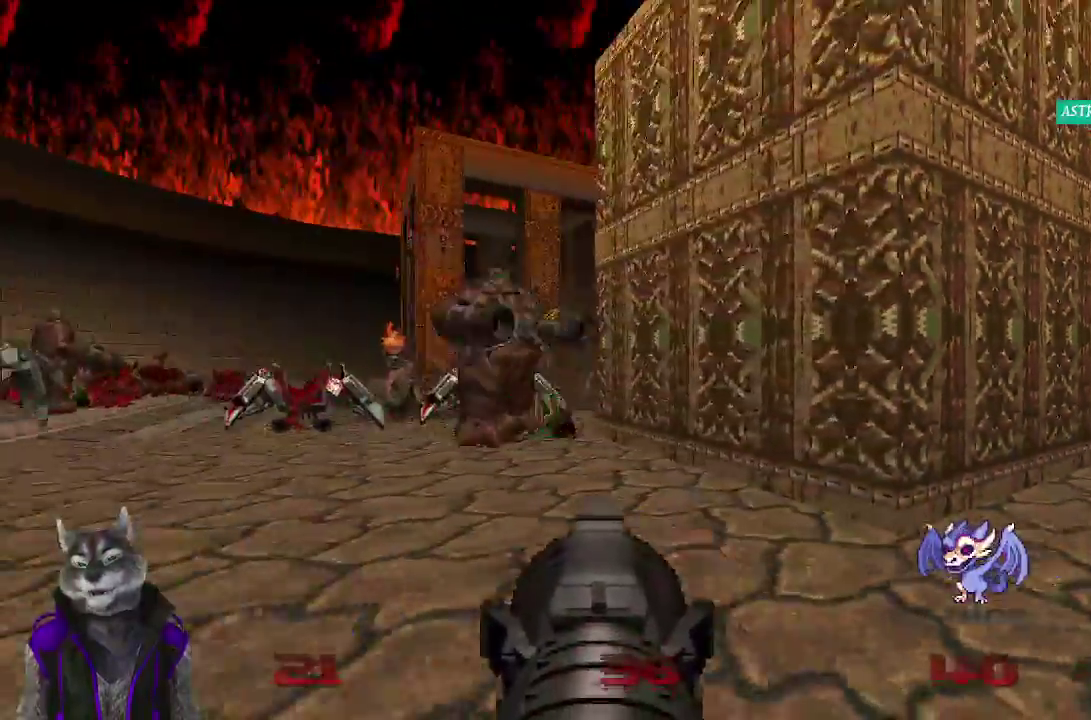
{"buttons": ["R2"], "left_stick": "left", "right_stick": "center"}
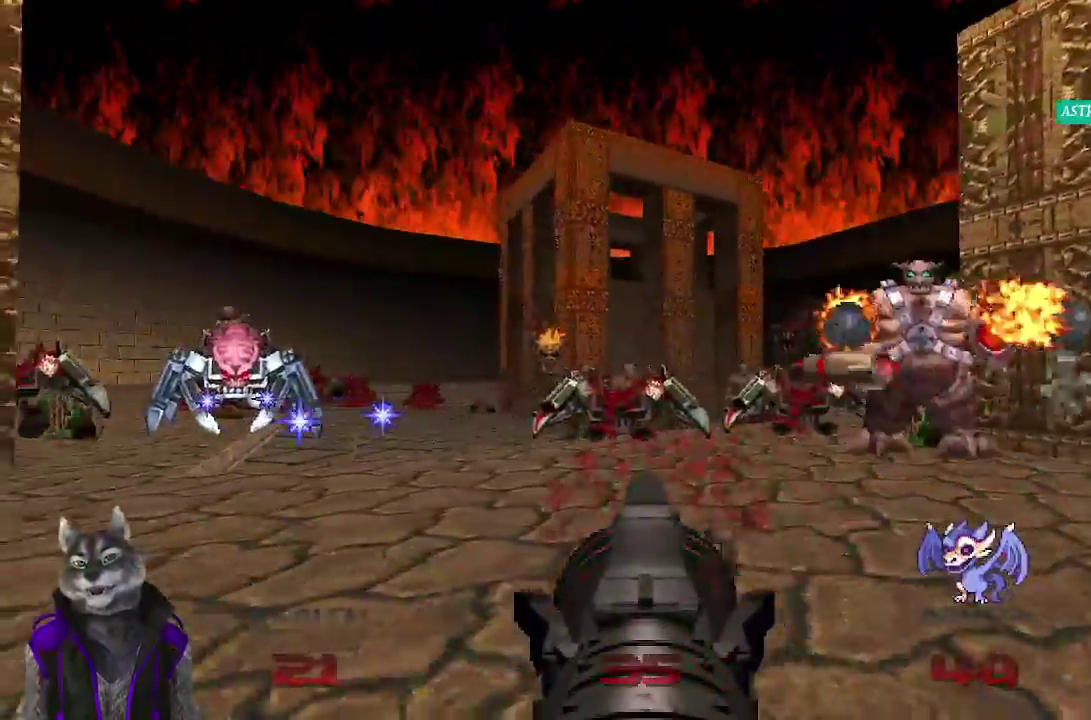
{"buttons": ["R2"], "left_stick": "left", "right_stick": "center", "events": [[183, "right_stick", "right"], [283, "R1", "down"], [333, "right_stick", "center"], [500, "R1", "up"]]}
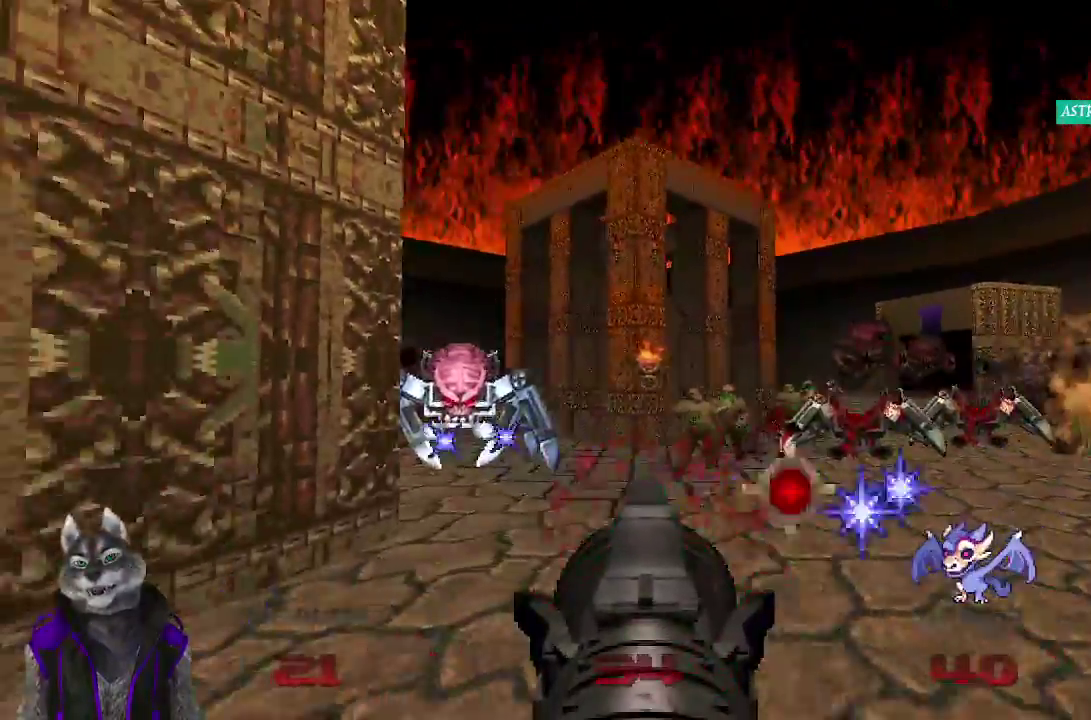
{"buttons": [], "left_stick": "down-left", "right_stick": "center"}
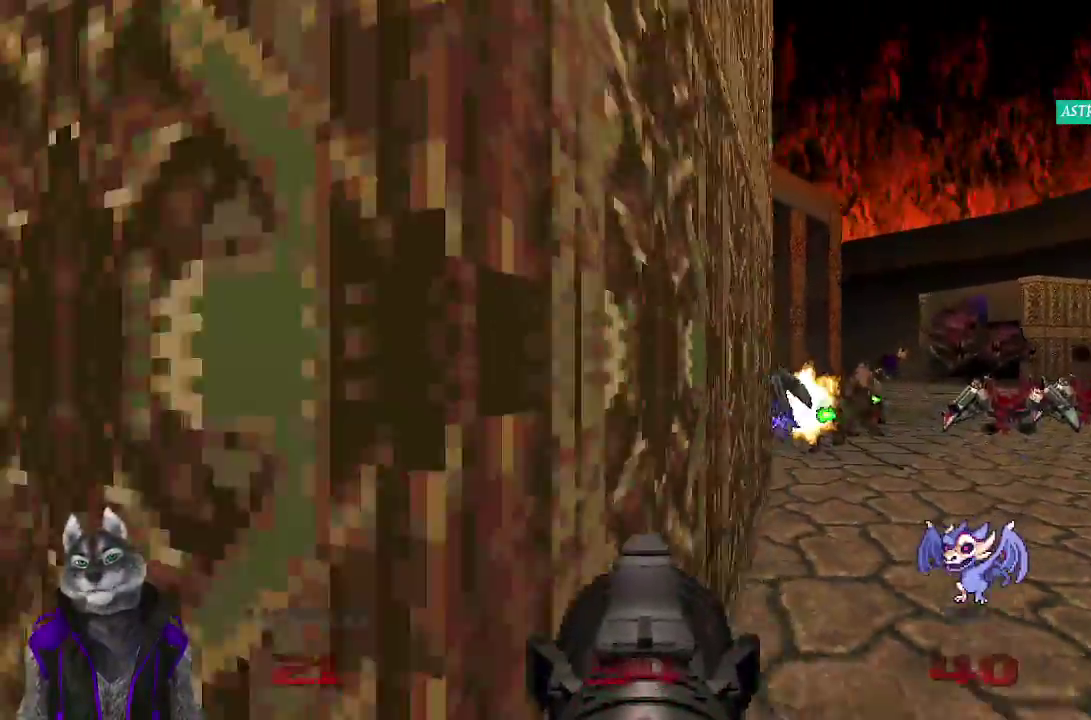
{"buttons": [], "left_stick": "up-left", "right_stick": "center"}
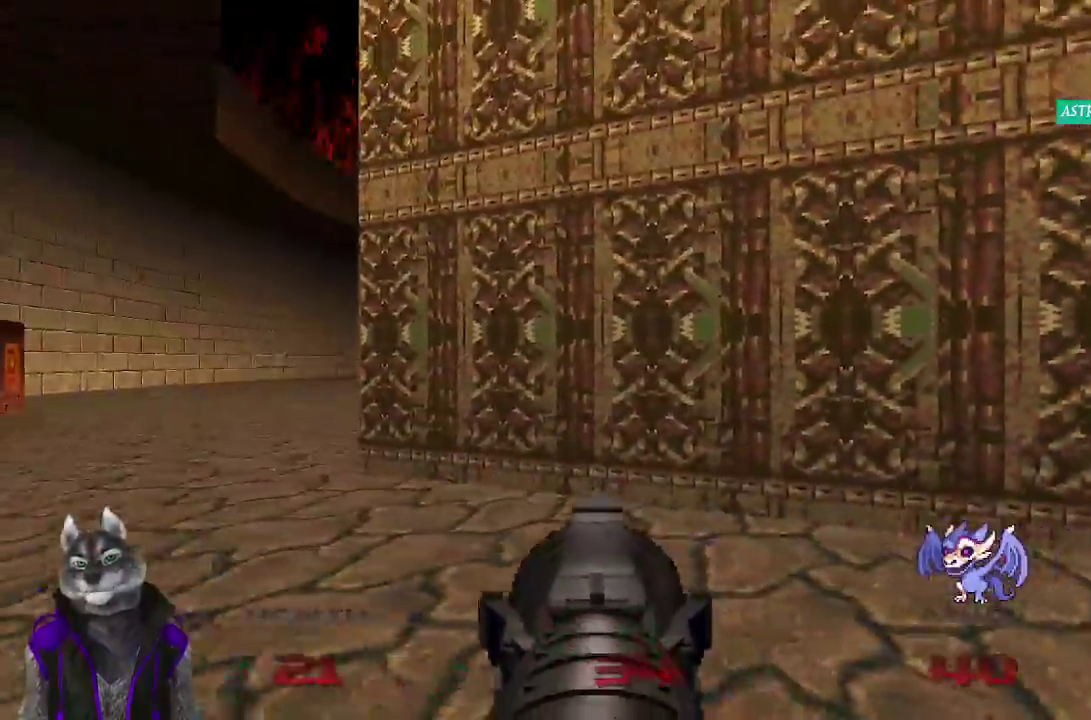
{"buttons": [], "left_stick": "up", "right_stick": "center"}
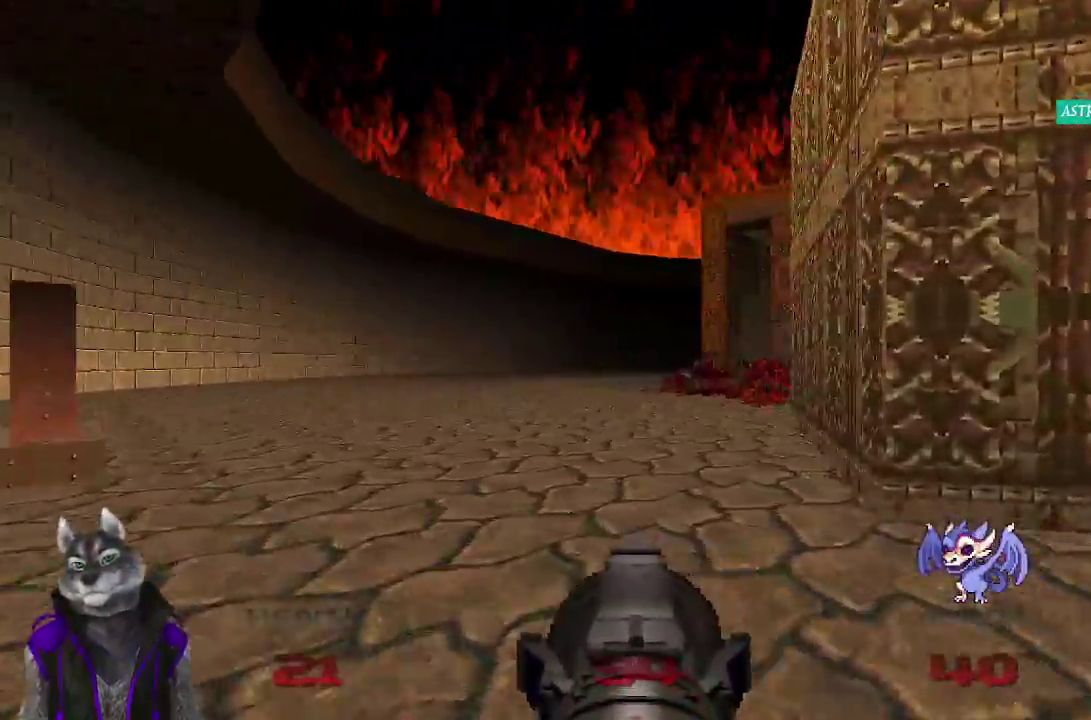
{"buttons": [], "left_stick": "up-left", "right_stick": "right"}
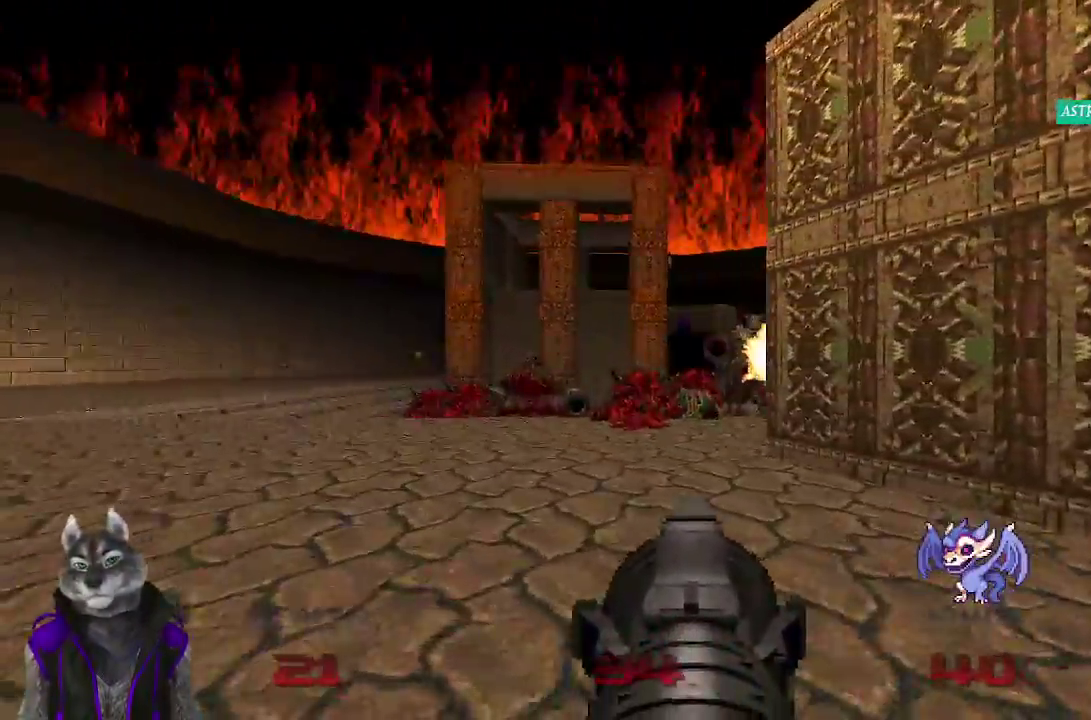
{"buttons": ["R2"], "left_stick": "left", "right_stick": "right"}
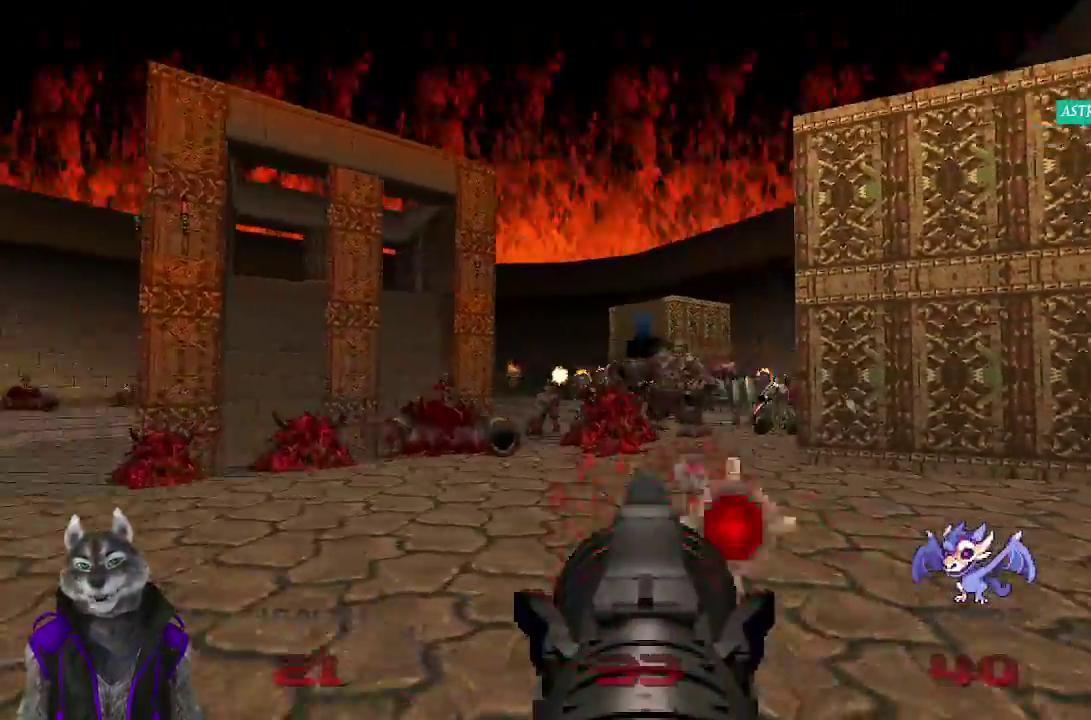
{"buttons": ["R2"], "left_stick": "down-right", "right_stick": "center"}
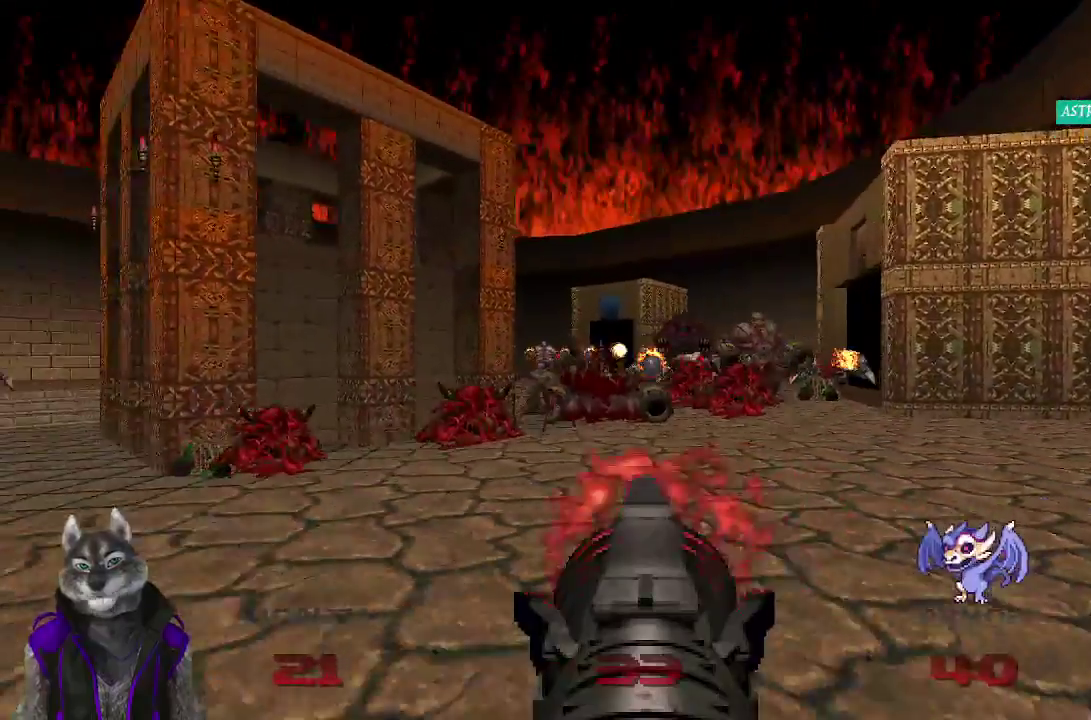
{"buttons": ["R2"], "left_stick": "down", "right_stick": "center"}
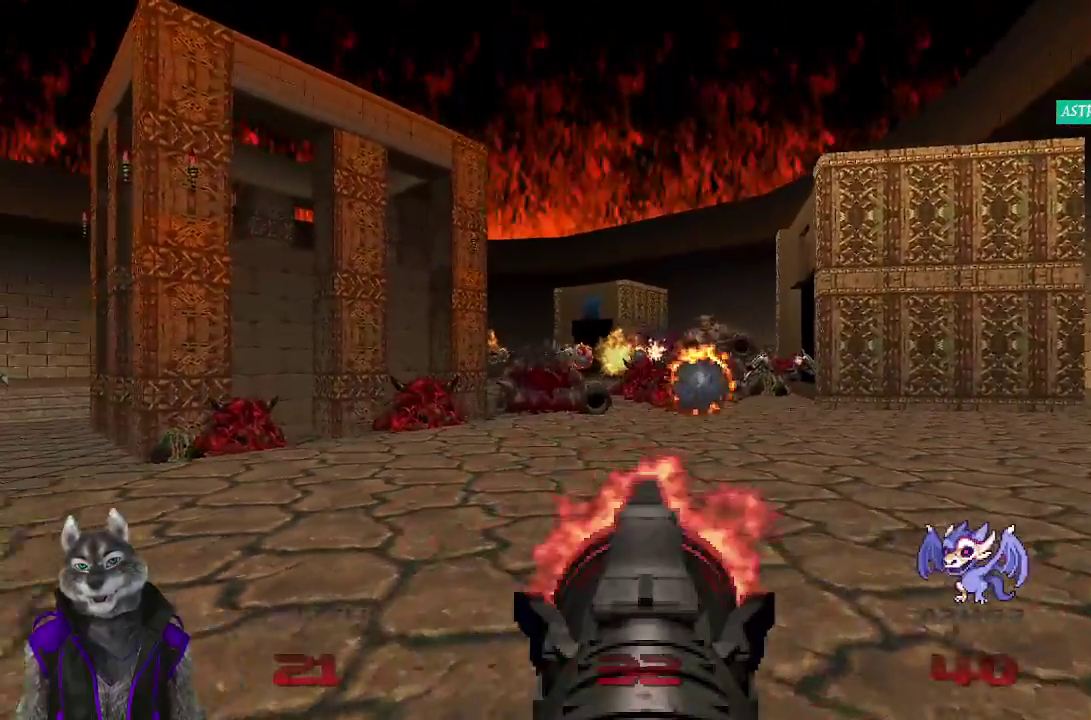
{"buttons": ["R2"], "left_stick": "down-left", "right_stick": "center"}
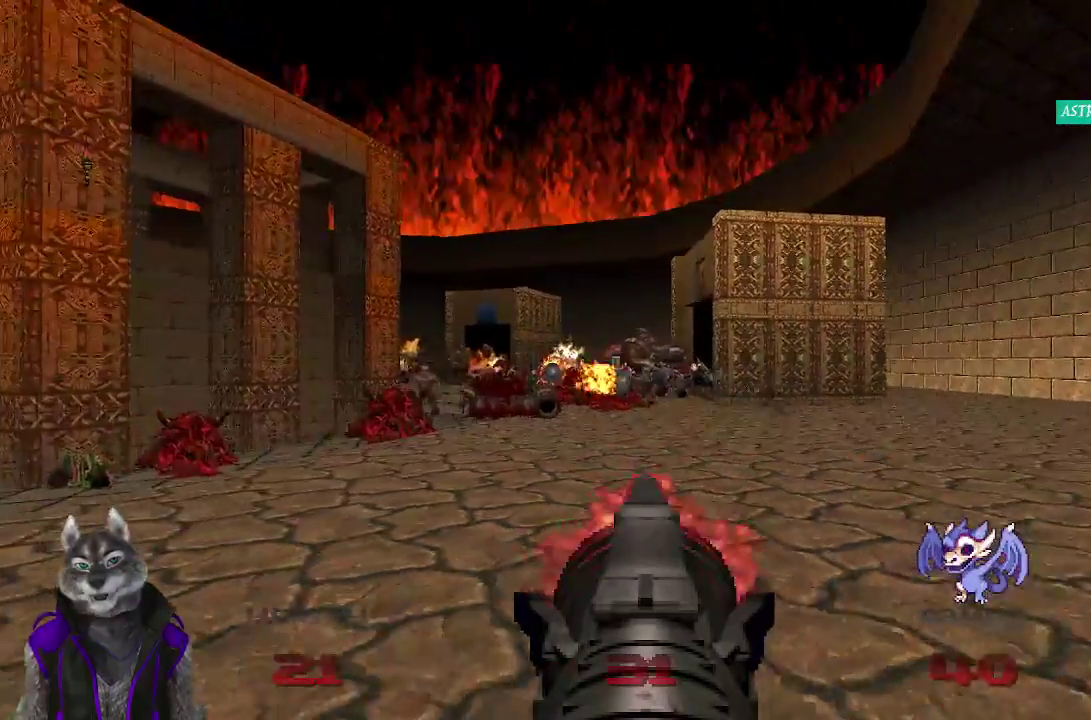
{"buttons": ["R2"], "left_stick": "up", "right_stick": "center"}
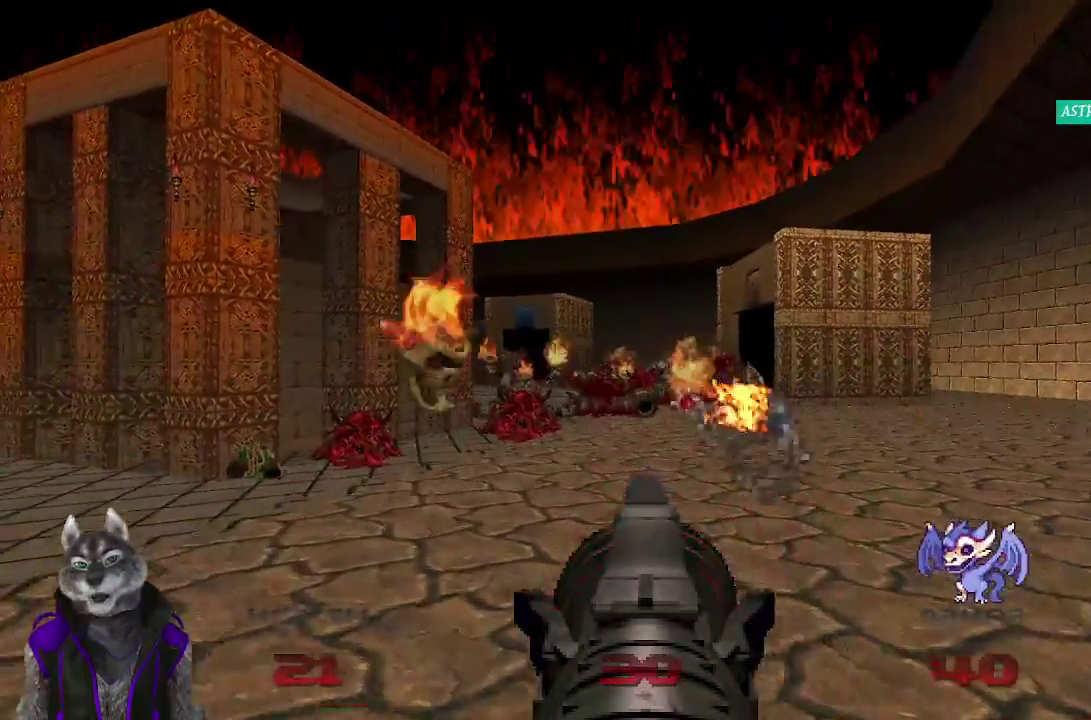
{"buttons": [], "left_stick": "up-left", "right_stick": "center"}
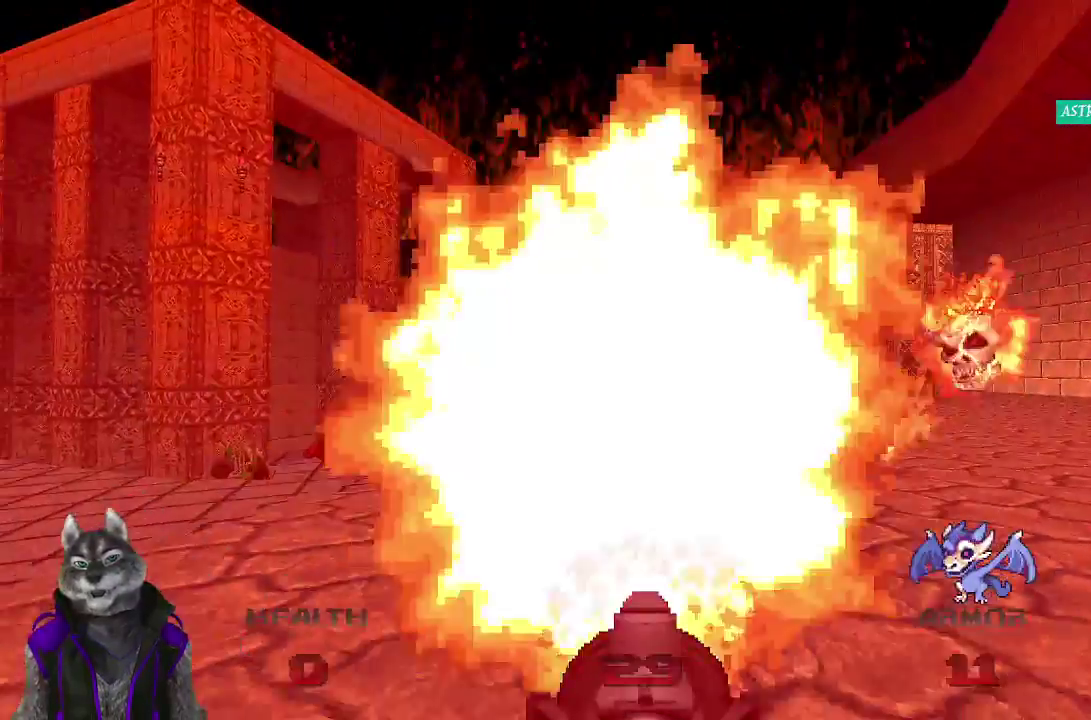
{"buttons": [], "left_stick": "center", "right_stick": "center"}